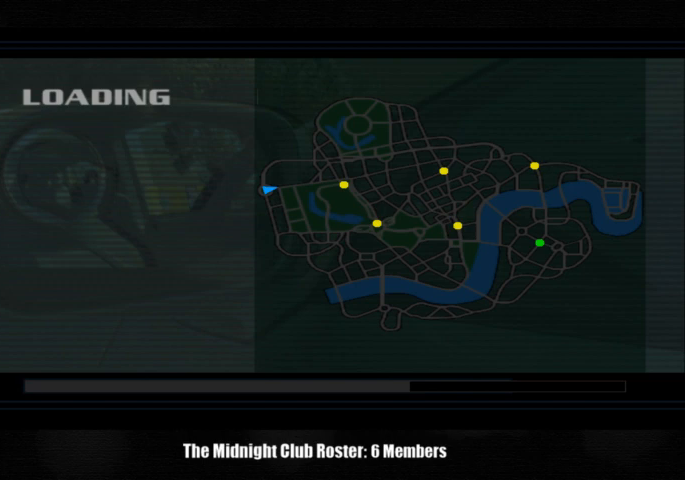
Gameplay with a controller (PlayStation layout); each line is a JSON object with the inputs held at the frame after it. "events" lists button and stick changes between this image and that frame as [ms after this image, input, new state], when the widget could be followed in between. Not read: R3.
{"buttons": [], "left_stick": "center", "right_stick": "center", "events": []}
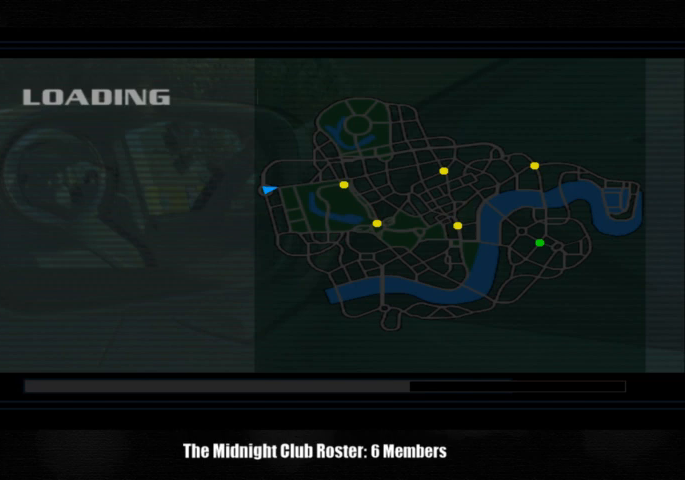
{"buttons": [], "left_stick": "center", "right_stick": "center", "events": []}
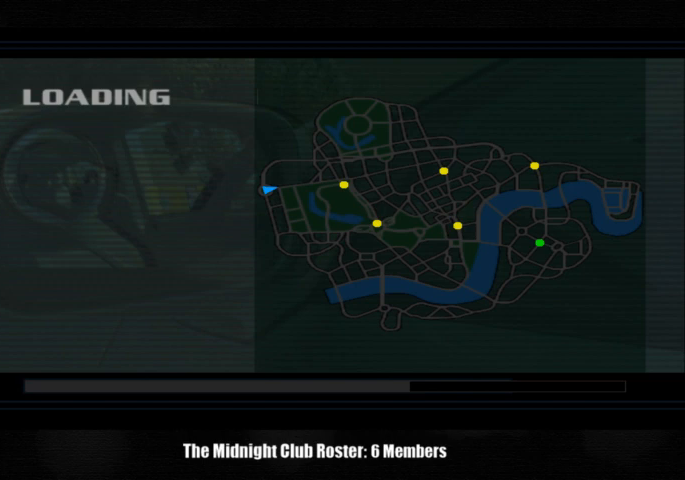
{"buttons": [], "left_stick": "center", "right_stick": "center", "events": [[167, "left_stick", "down-right"], [233, "left_stick", "center"]]}
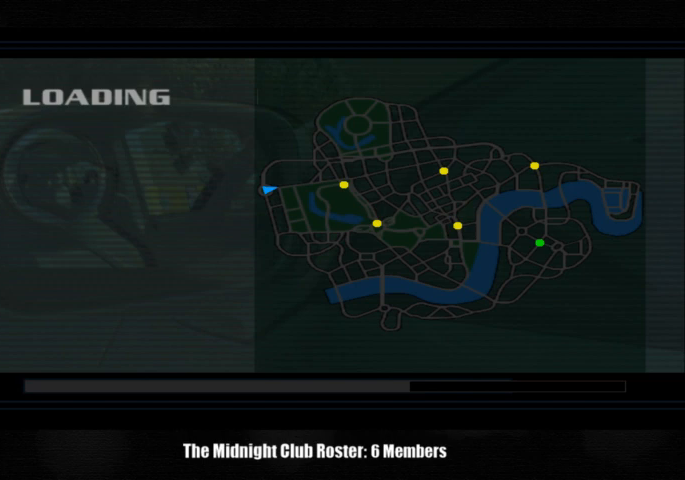
{"buttons": [], "left_stick": "center", "right_stick": "center", "events": []}
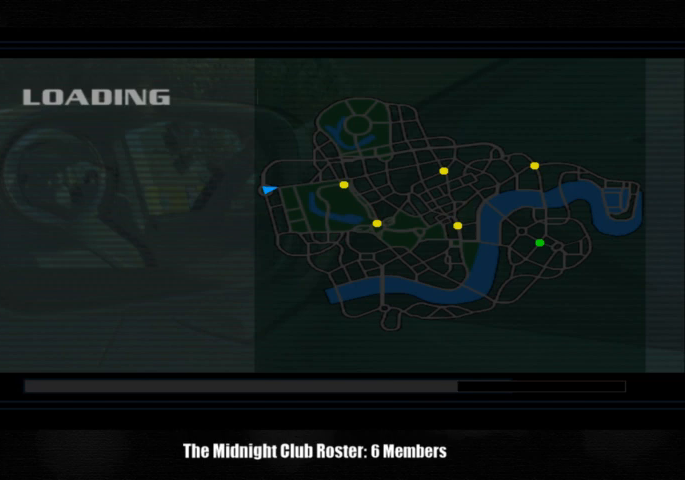
{"buttons": ["TRIANGLE"], "left_stick": "center", "right_stick": "center", "events": [[233, "TRIANGLE", "down"]]}
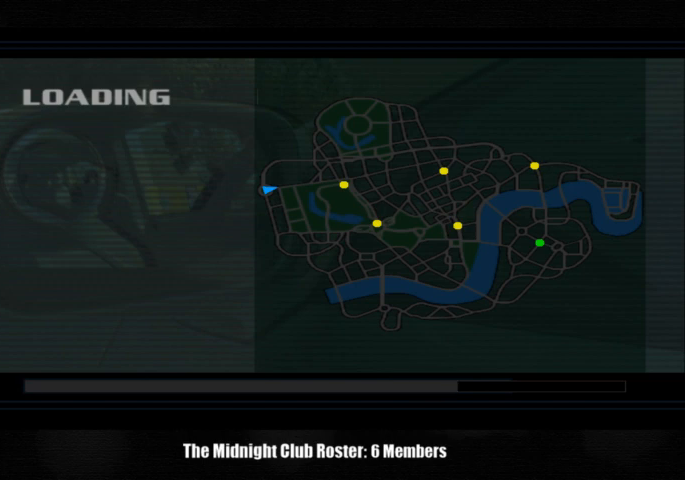
{"buttons": ["TRIANGLE"], "left_stick": "center", "right_stick": "center", "events": []}
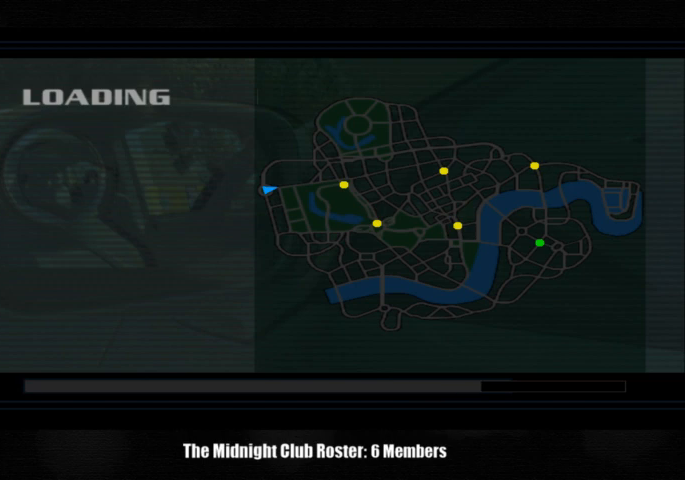
{"buttons": ["TRIANGLE"], "left_stick": "center", "right_stick": "center", "events": []}
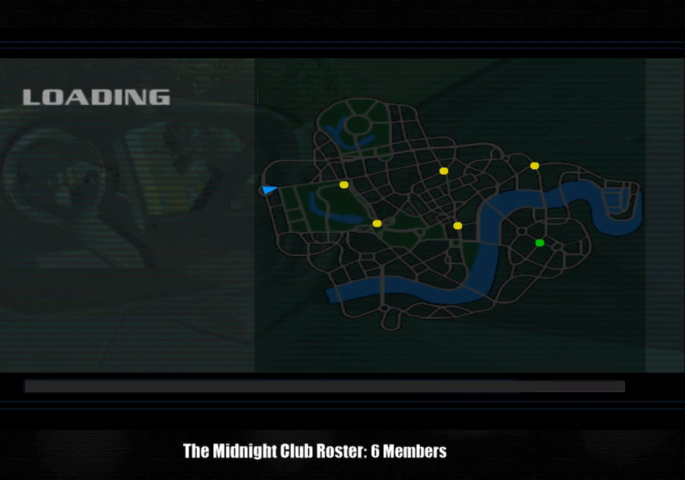
{"buttons": ["TRIANGLE"], "left_stick": "center", "right_stick": "center", "events": []}
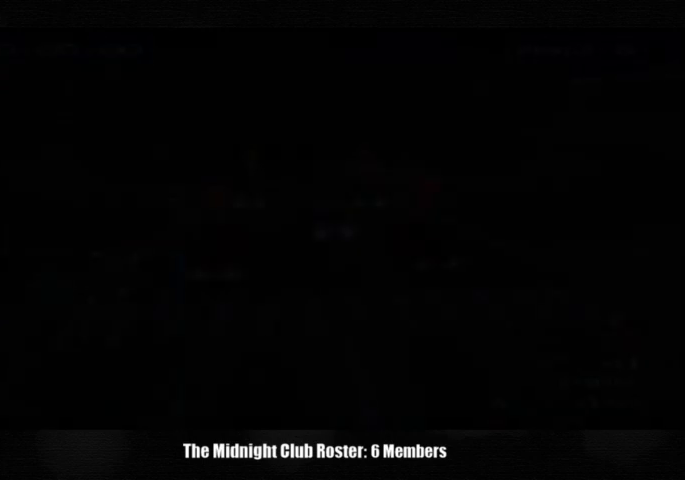
{"buttons": [], "left_stick": "center", "right_stick": "center", "events": [[133, "TRIANGLE", "up"]]}
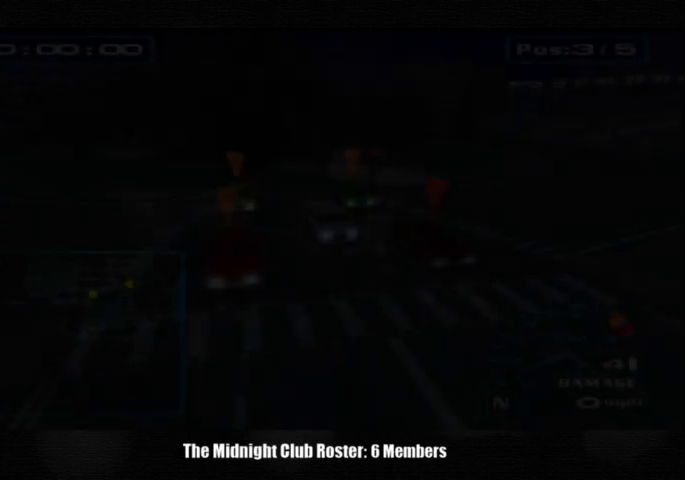
{"buttons": [], "left_stick": "center", "right_stick": "up", "events": [[367, "right_stick", "up"]]}
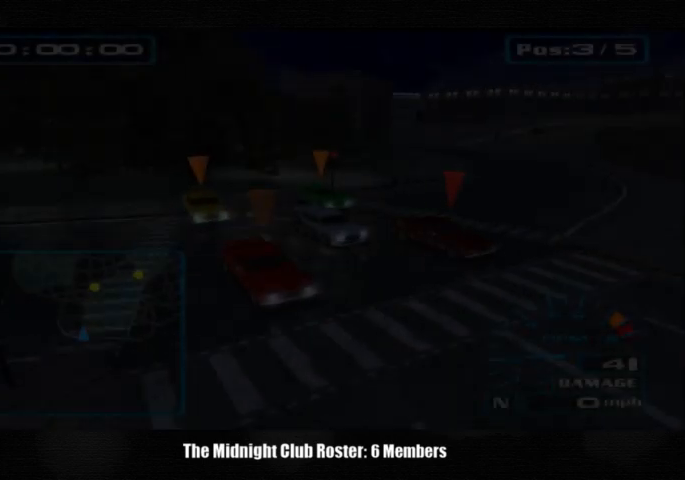
{"buttons": [], "left_stick": "center", "right_stick": "up", "events": []}
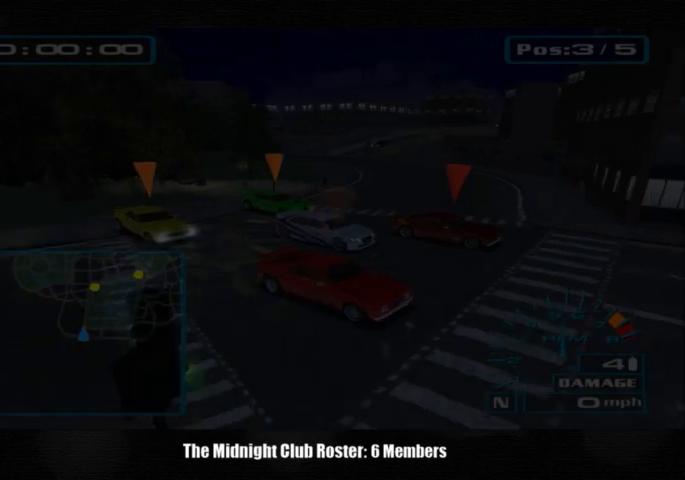
{"buttons": [], "left_stick": "center", "right_stick": "up", "events": []}
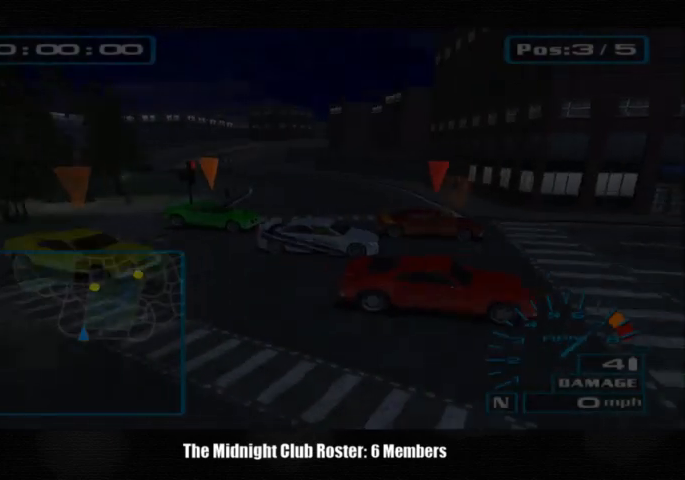
{"buttons": [], "left_stick": "center", "right_stick": "up", "events": []}
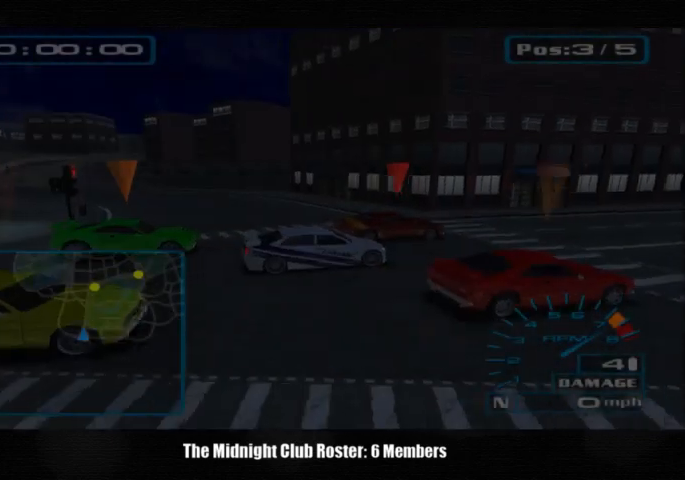
{"buttons": [], "left_stick": "center", "right_stick": "up", "events": []}
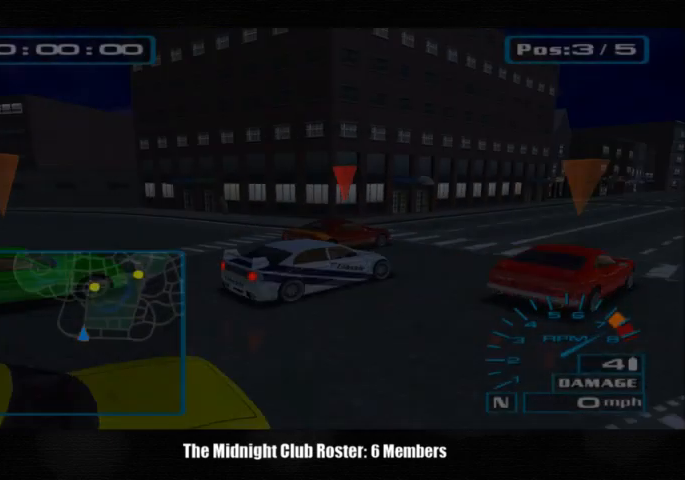
{"buttons": [], "left_stick": "center", "right_stick": "up", "events": []}
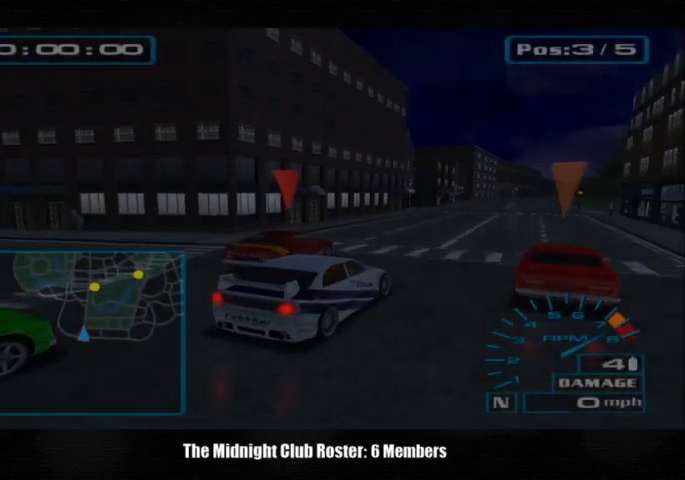
{"buttons": [], "left_stick": "center", "right_stick": "up", "events": []}
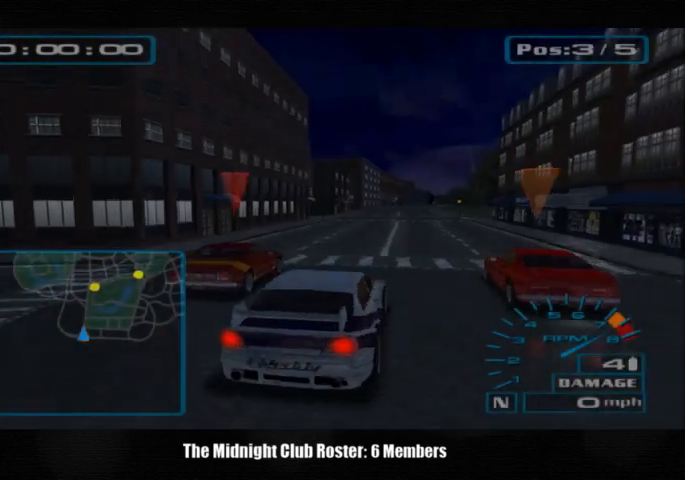
{"buttons": [], "left_stick": "center", "right_stick": "up", "events": []}
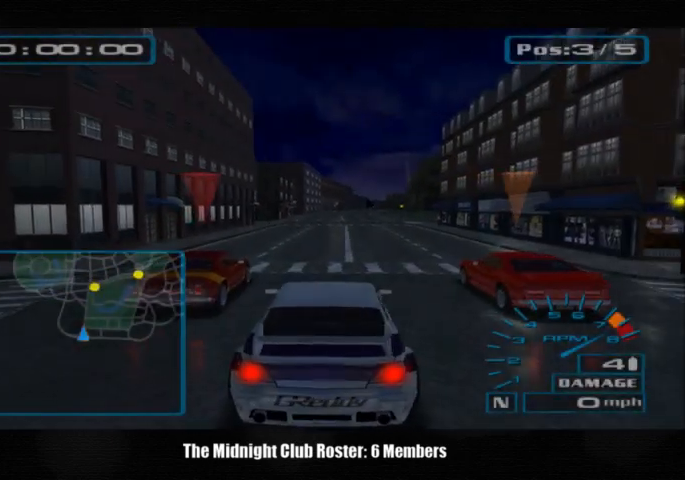
{"buttons": [], "left_stick": "center", "right_stick": "up", "events": []}
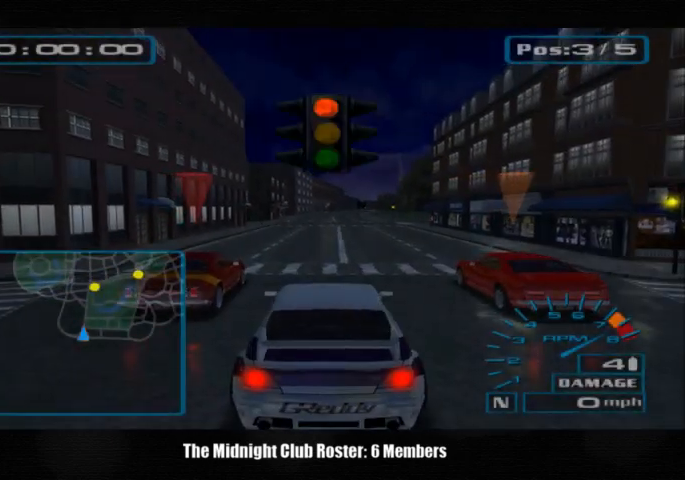
{"buttons": [], "left_stick": "center", "right_stick": "up", "events": []}
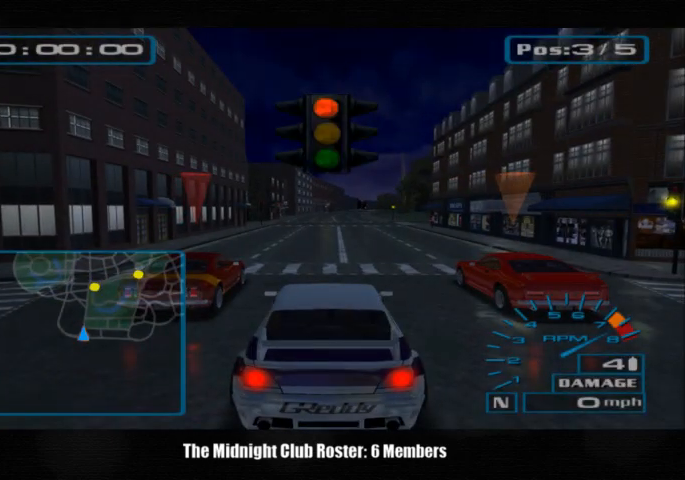
{"buttons": [], "left_stick": "center", "right_stick": "up", "events": []}
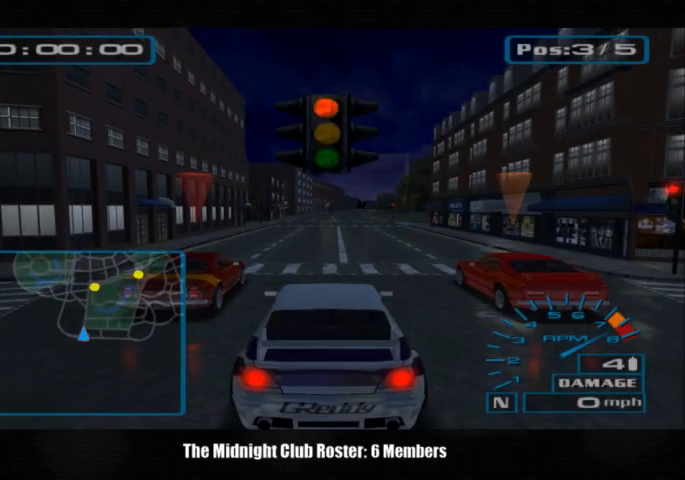
{"buttons": [], "left_stick": "center", "right_stick": "up", "events": []}
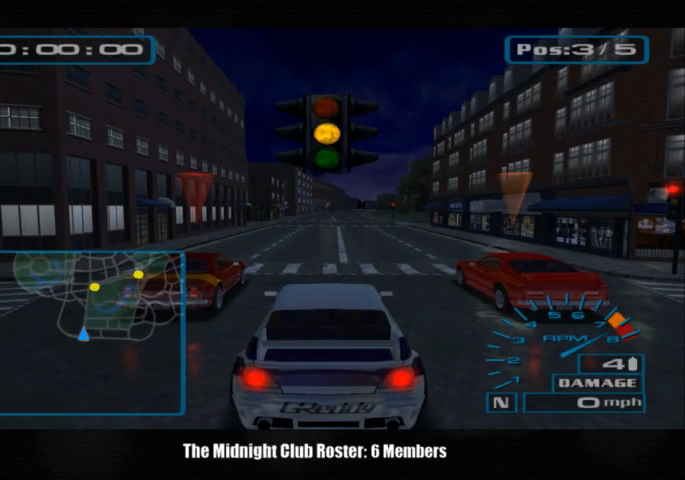
{"buttons": [], "left_stick": "center", "right_stick": "up", "events": []}
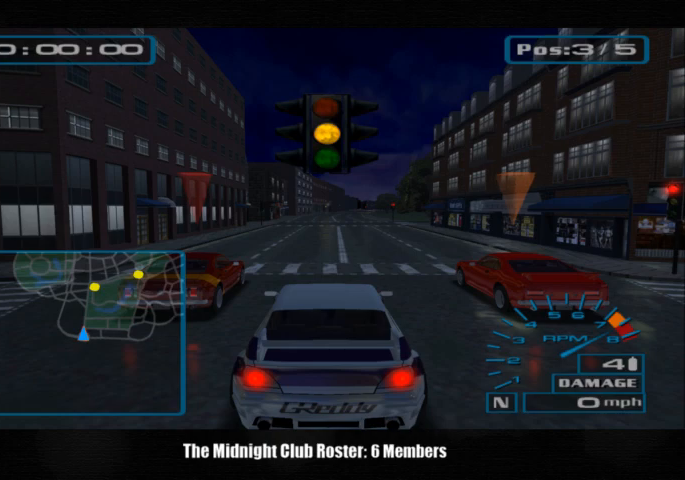
{"buttons": [], "left_stick": "center", "right_stick": "up", "events": []}
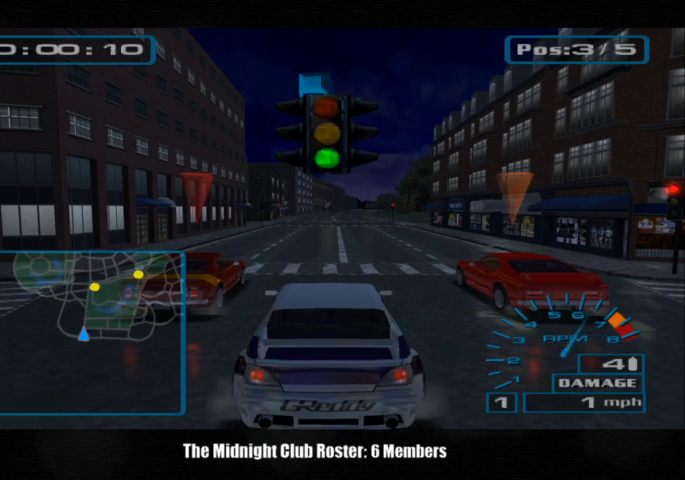
{"buttons": [], "left_stick": "center", "right_stick": "up", "events": []}
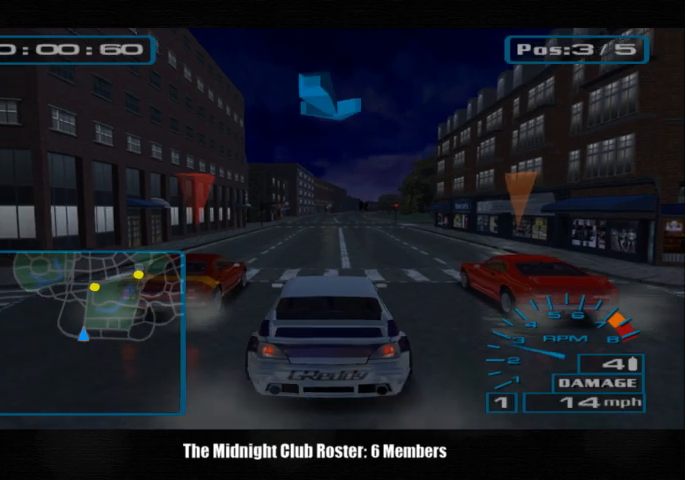
{"buttons": [], "left_stick": "center", "right_stick": "up", "events": []}
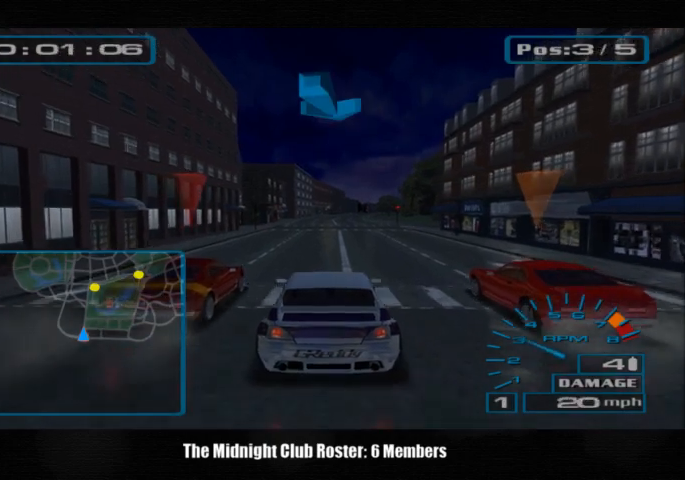
{"buttons": [], "left_stick": "center", "right_stick": "up", "events": []}
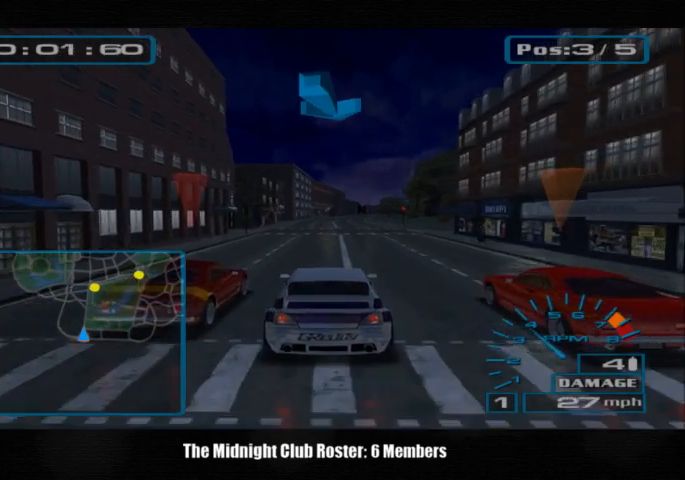
{"buttons": [], "left_stick": "center", "right_stick": "up", "events": [[133, "L3", "down"], [267, "L3", "up"]]}
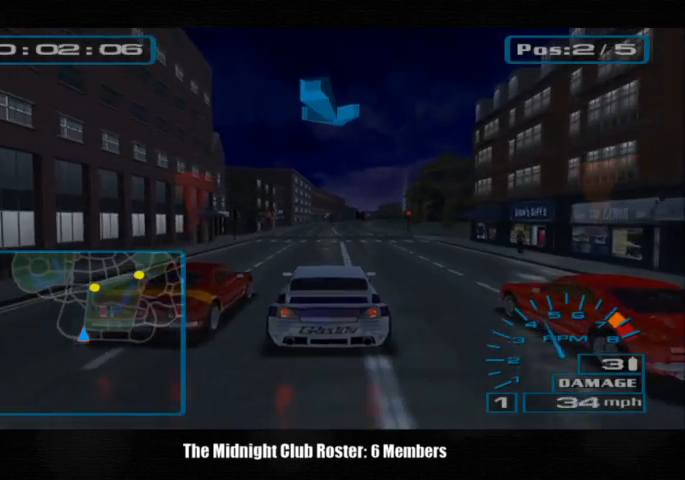
{"buttons": [], "left_stick": "center", "right_stick": "up", "events": []}
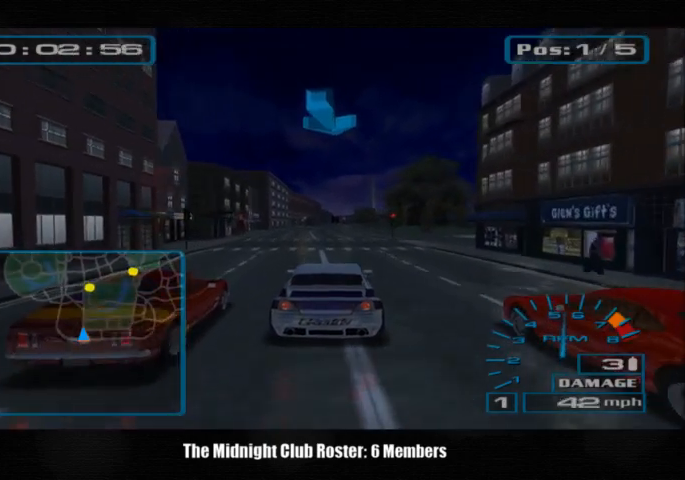
{"buttons": [], "left_stick": "center", "right_stick": "up", "events": []}